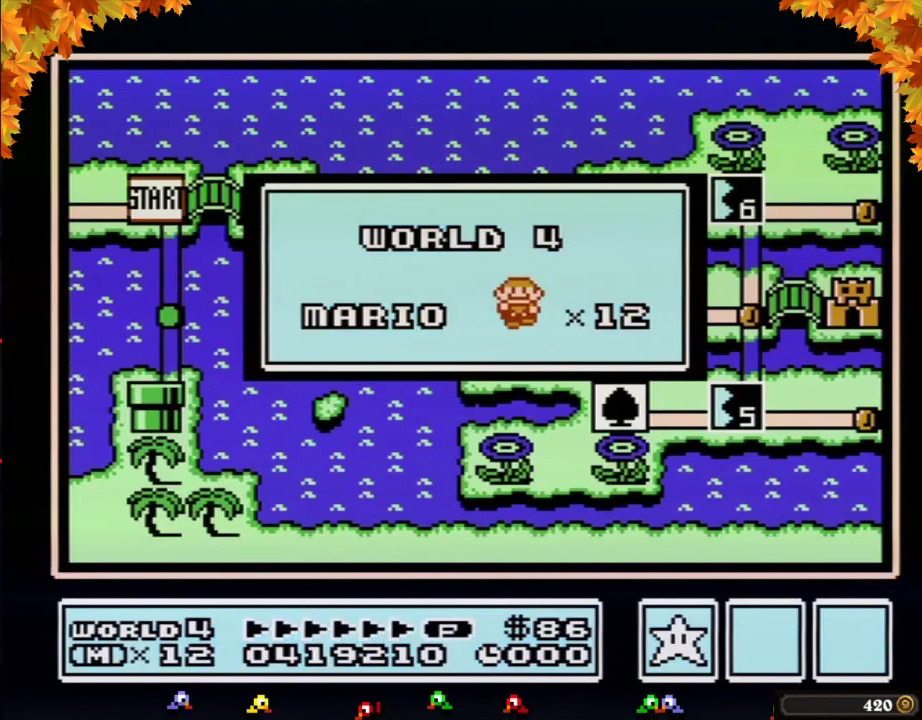
Gameplay with a controller (Nintendo layout); each line is a JSON object with the inputs held at the frame after it. "events" lists button and stick changes between this image and that frame as [ms after this image, input, new state], when the widget could be followed in between. Not read: L3 R3.
{"buttons": []}
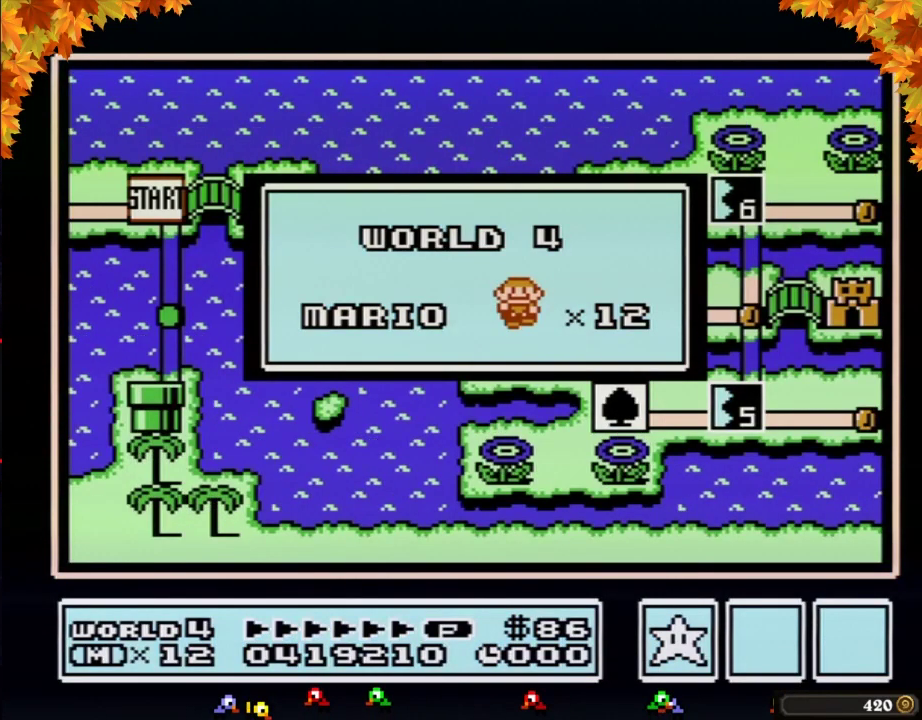
{"buttons": []}
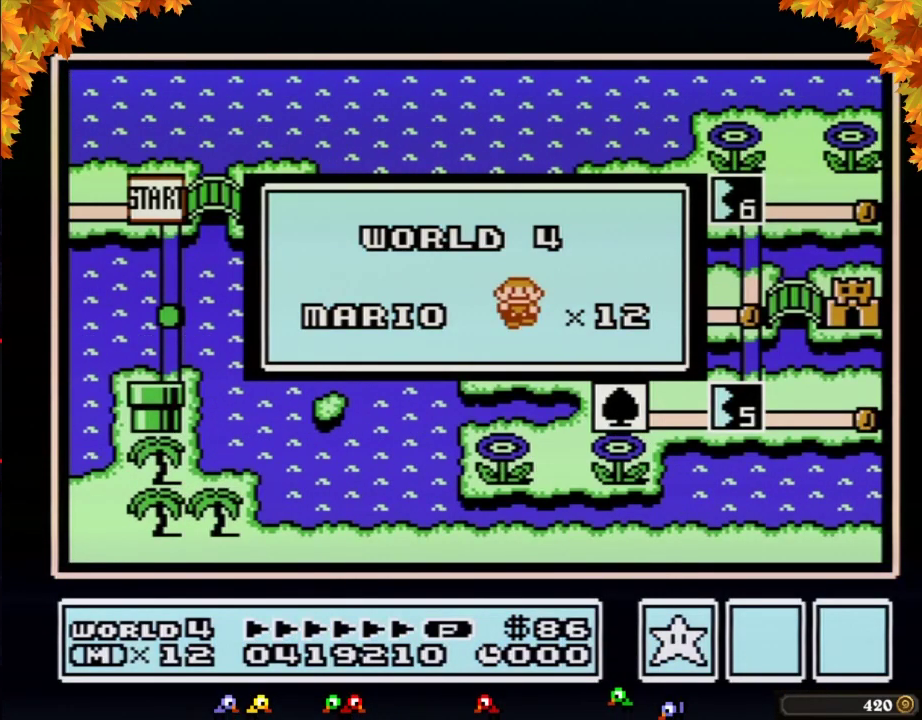
{"buttons": []}
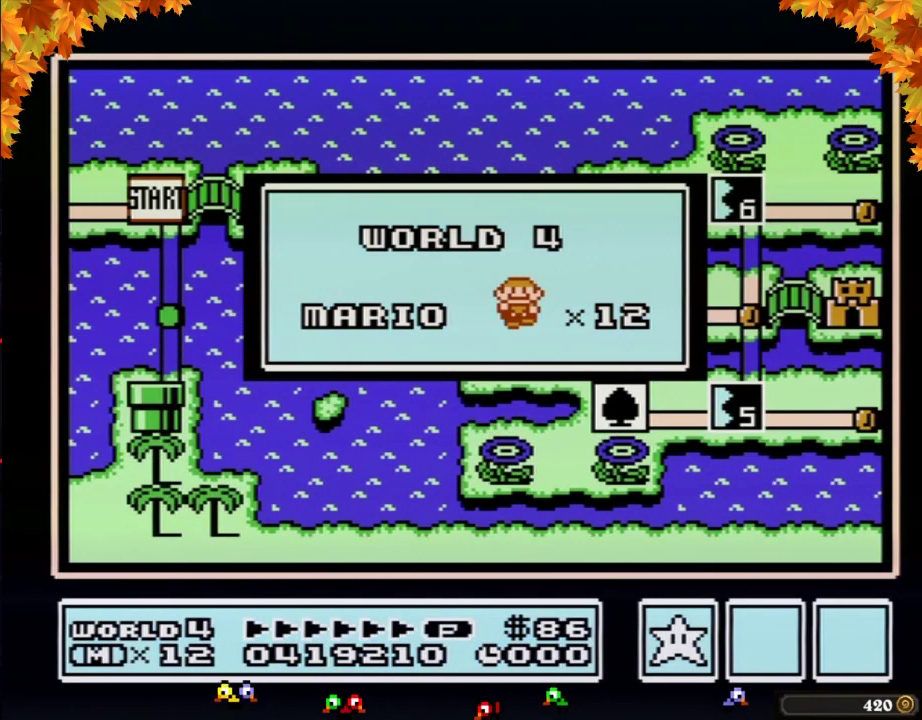
{"buttons": []}
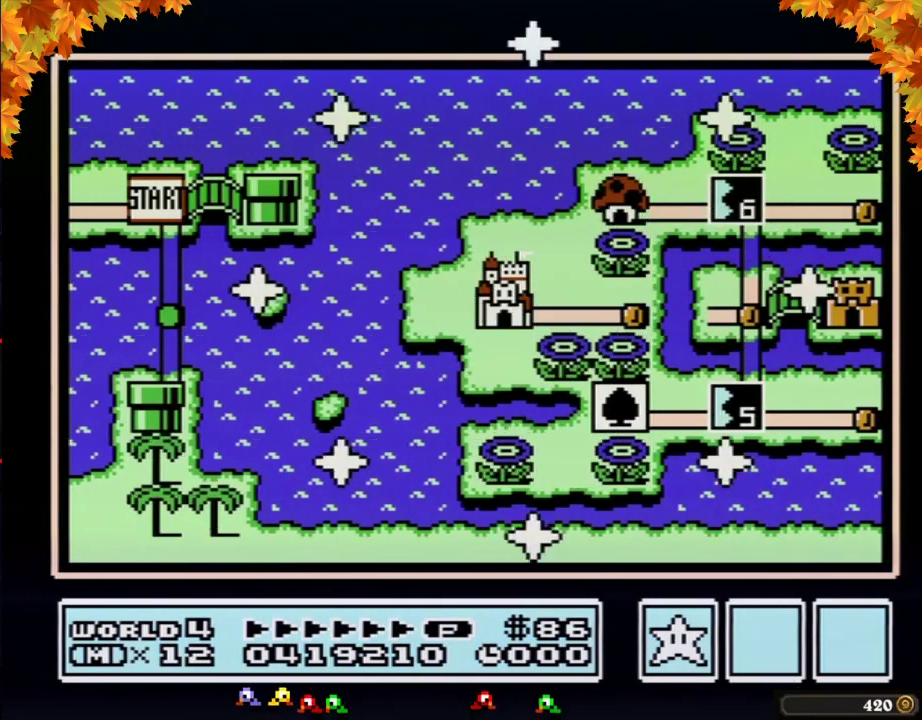
{"buttons": []}
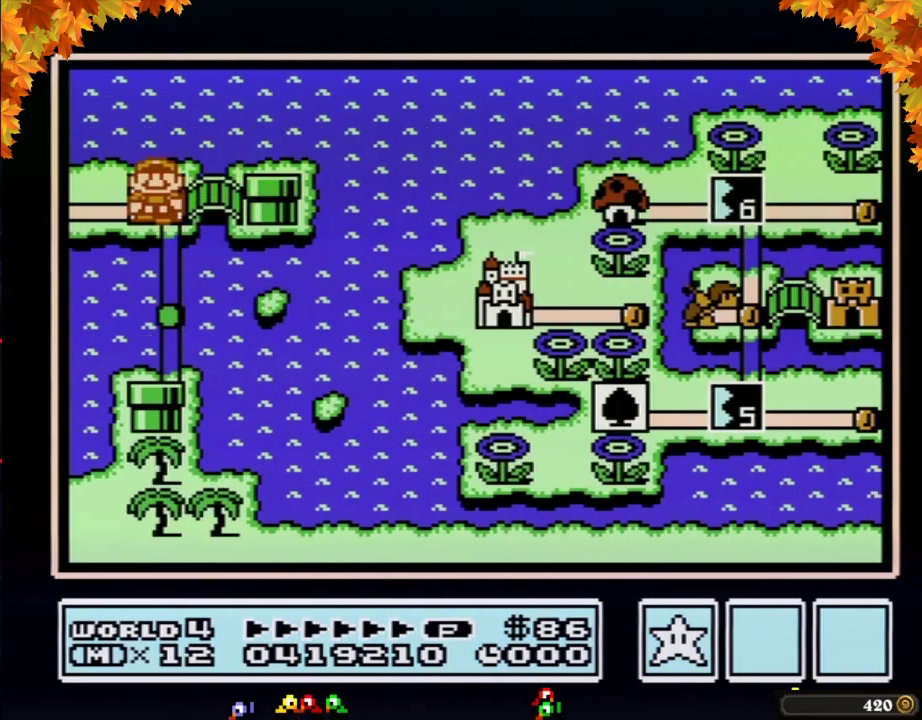
{"buttons": ["DPAD_RIGHT"], "events": [[133, "DPAD_RIGHT", "down"]]}
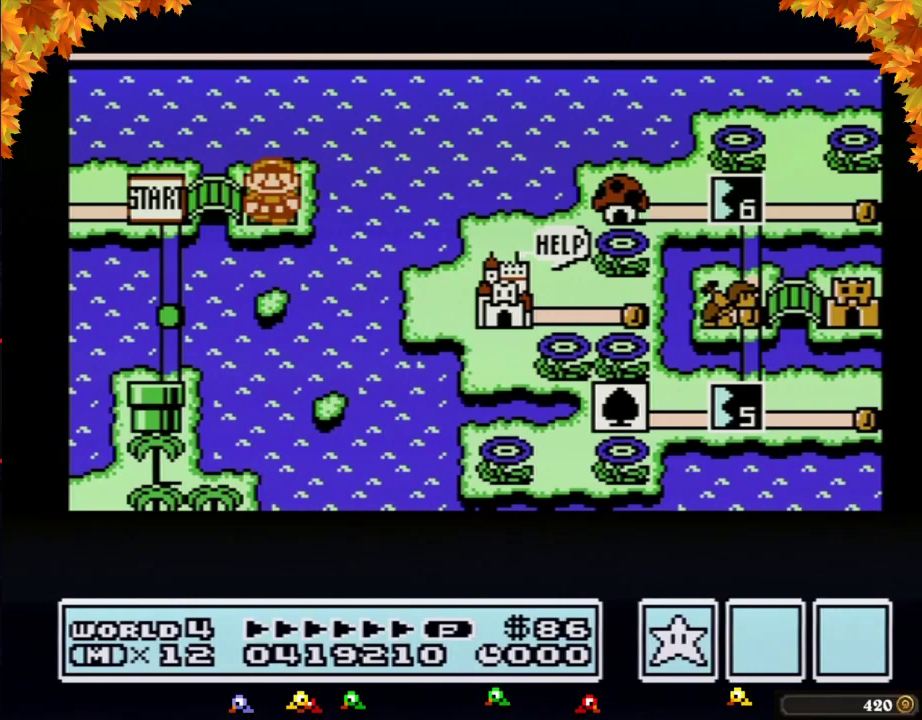
{"buttons": ["DPAD_RIGHT"]}
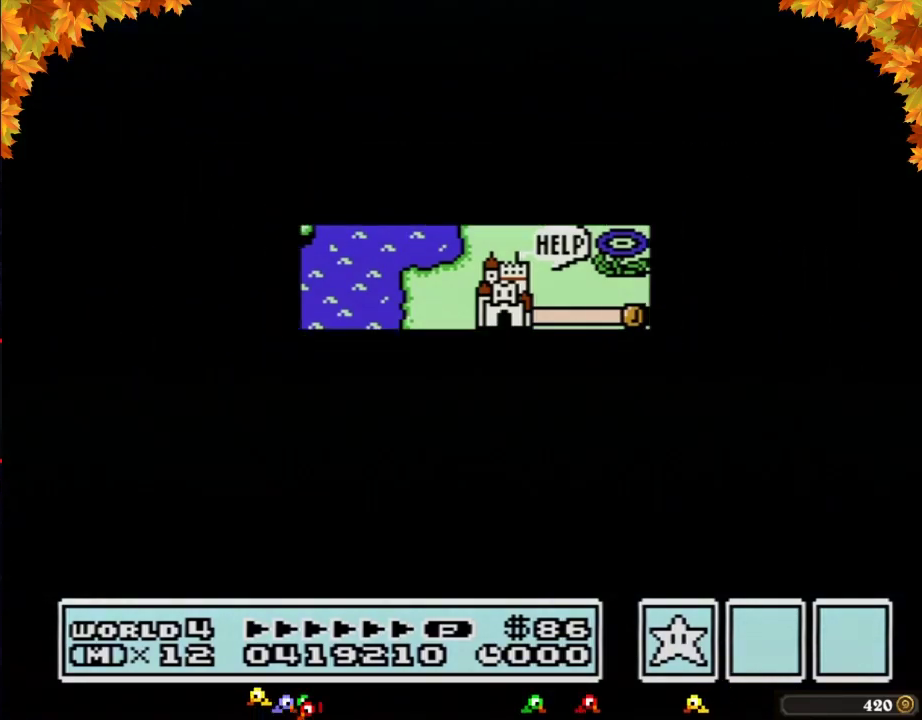
{"buttons": ["B", "DPAD_RIGHT"], "events": [[383, "DPAD_RIGHT", "up"], [450, "A", "down"], [483, "A", "up"], [483, "B", "down"], [483, "DPAD_RIGHT", "down"]]}
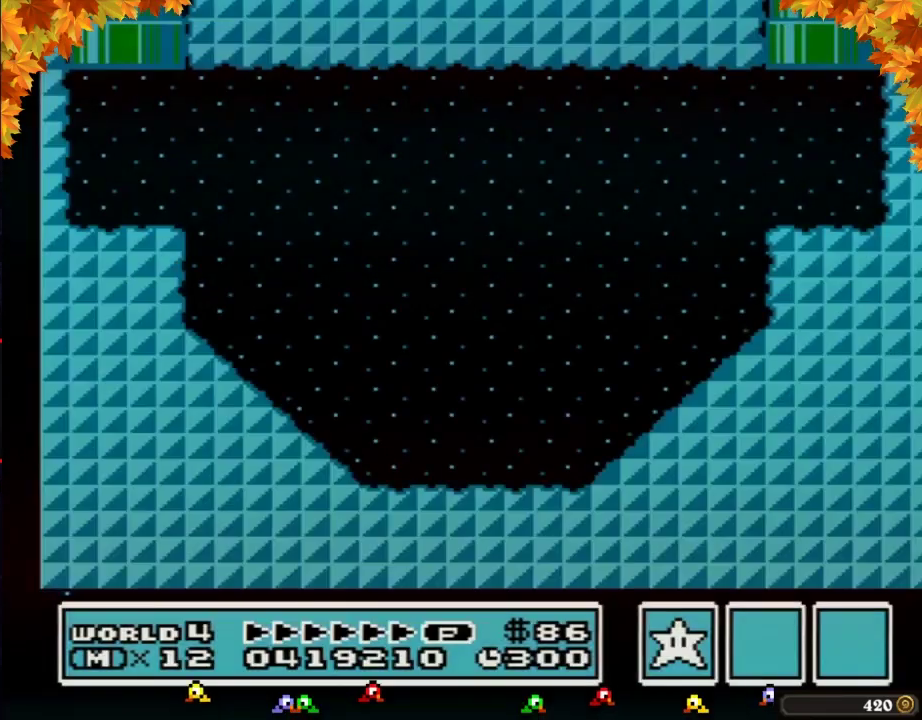
{"buttons": ["B", "DPAD_RIGHT"]}
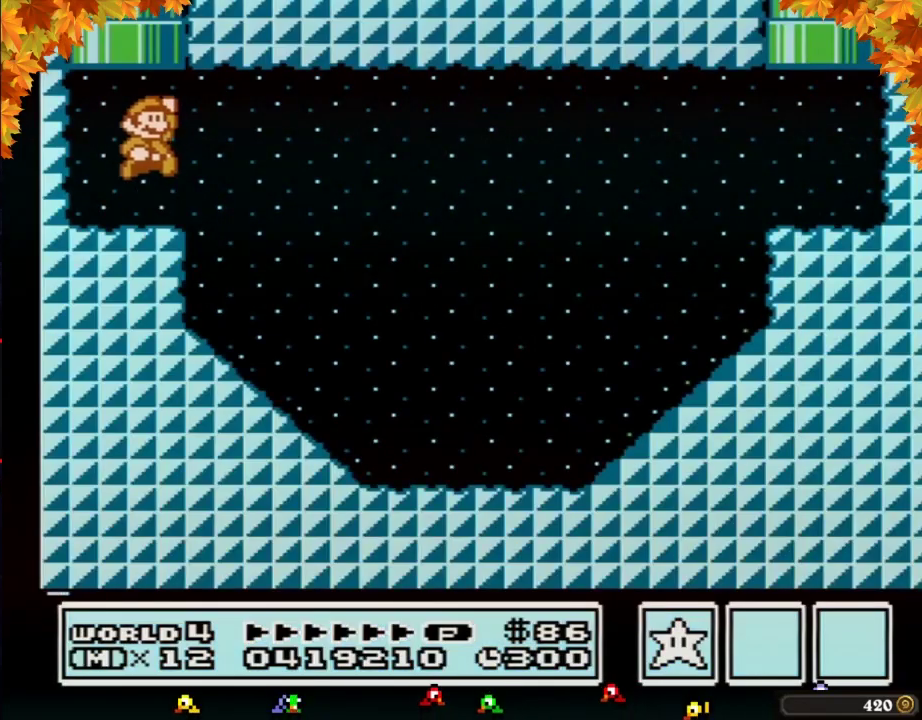
{"buttons": ["B", "DPAD_RIGHT"], "events": [[50, "A", "down"], [200, "A", "up"]]}
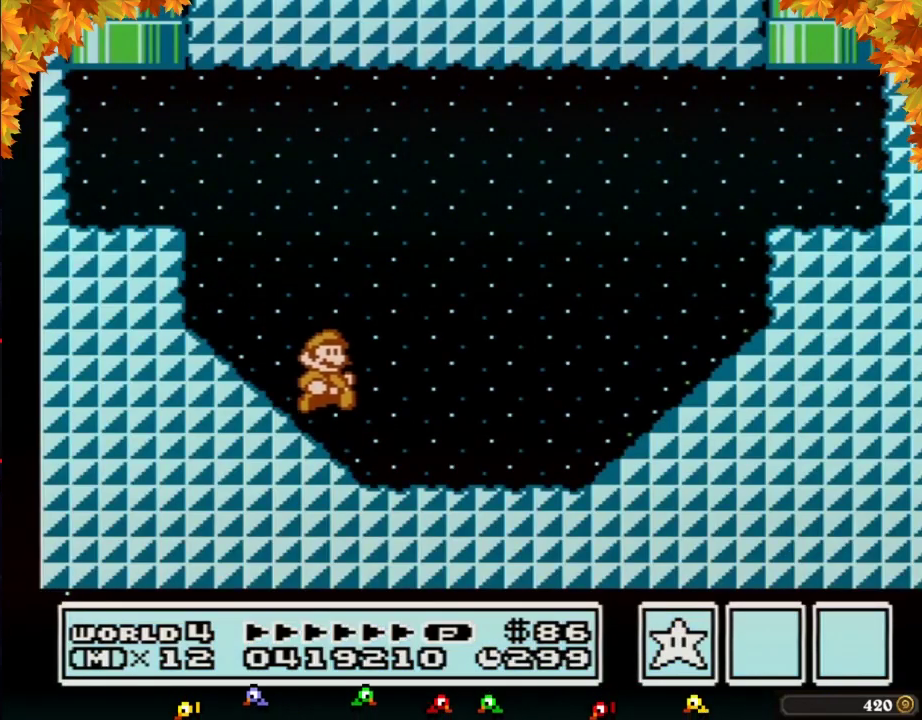
{"buttons": ["A", "B", "DPAD_RIGHT"], "events": [[350, "A", "down"]]}
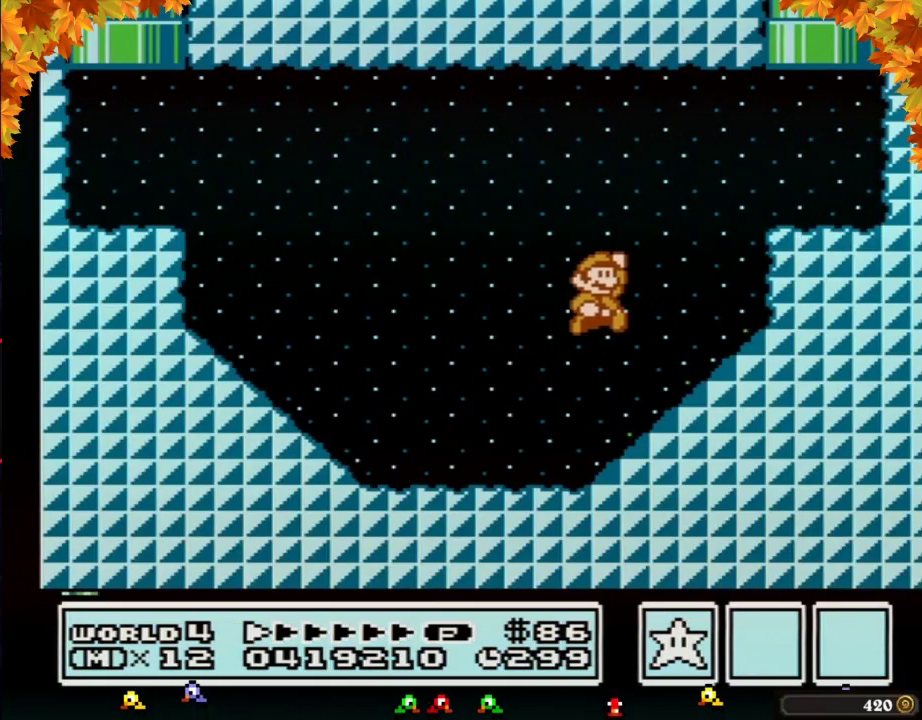
{"buttons": ["A", "B", "DPAD_UP", "DPAD_LEFT"], "events": [[267, "A", "up"], [317, "DPAD_RIGHT", "up"], [350, "DPAD_LEFT", "down"], [417, "DPAD_UP", "down"], [450, "A", "down"]]}
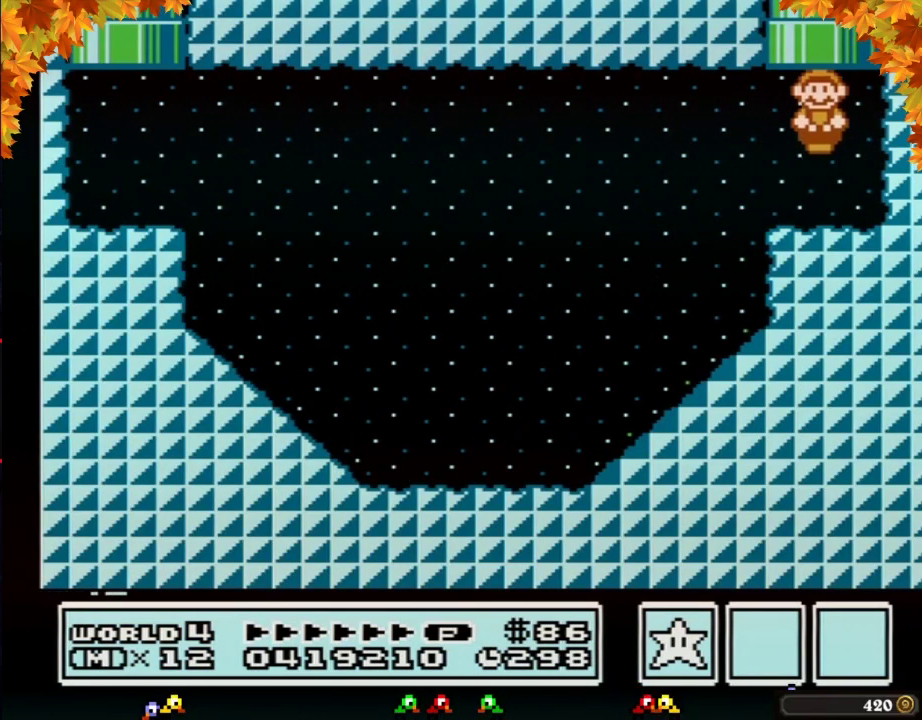
{"buttons": [], "events": [[33, "DPAD_LEFT", "up"], [200, "DPAD_UP", "up"], [233, "A", "up"], [250, "B", "up"]]}
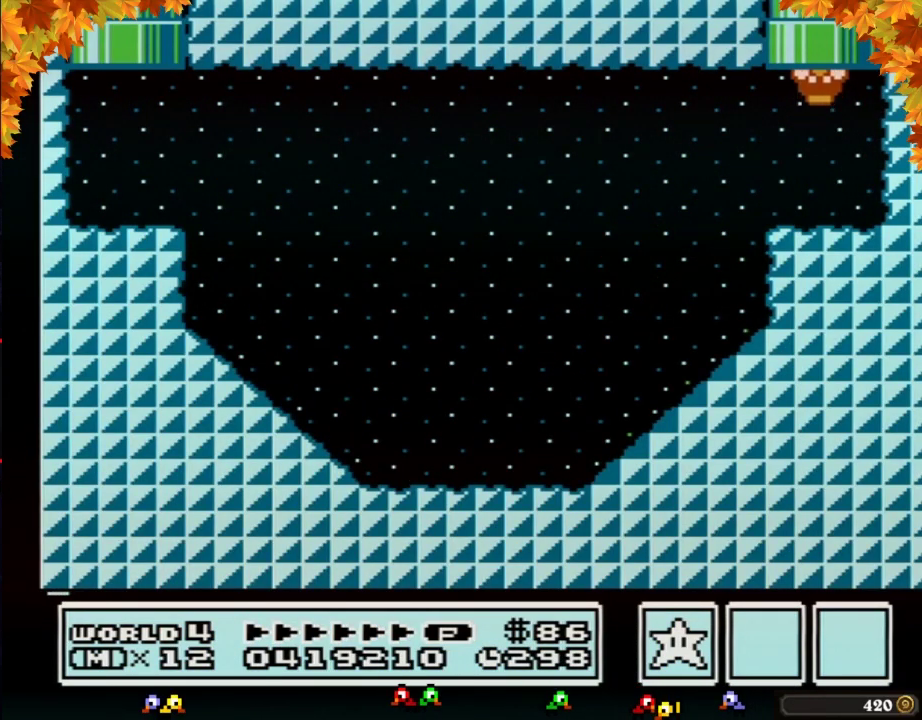
{"buttons": []}
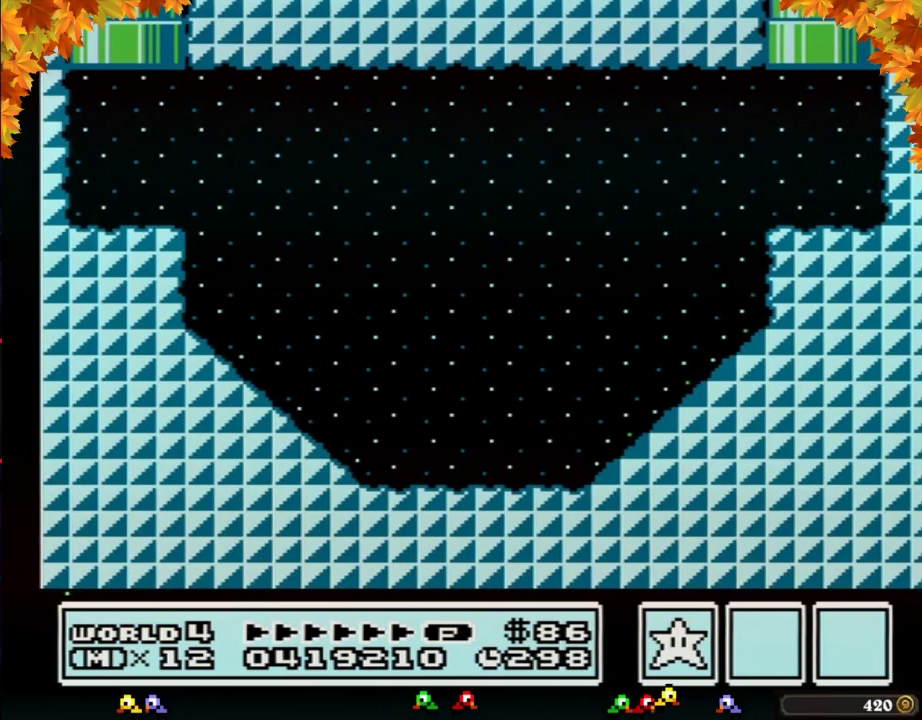
{"buttons": []}
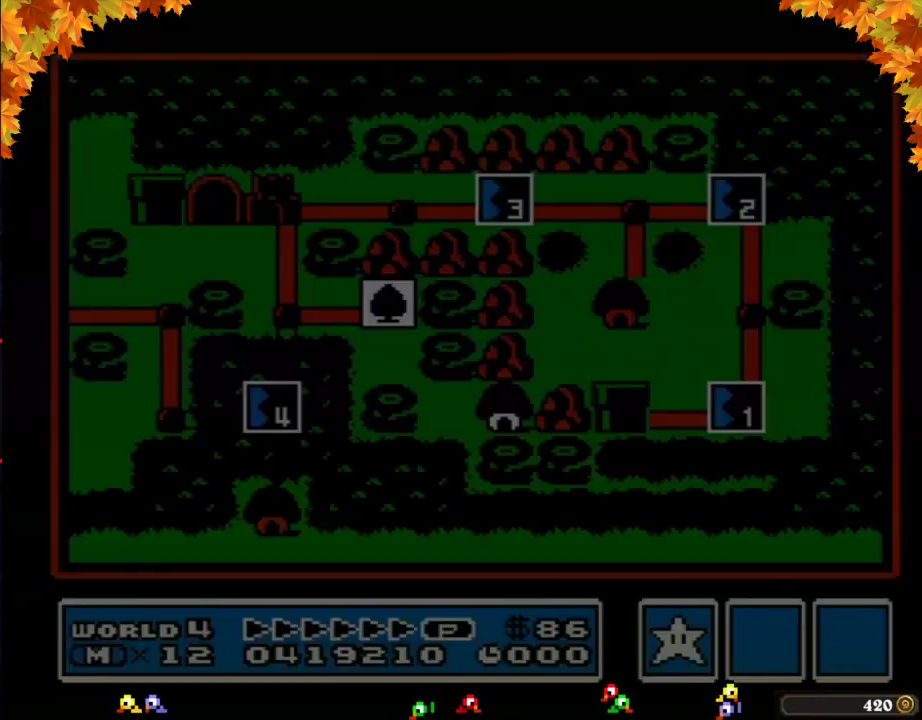
{"buttons": []}
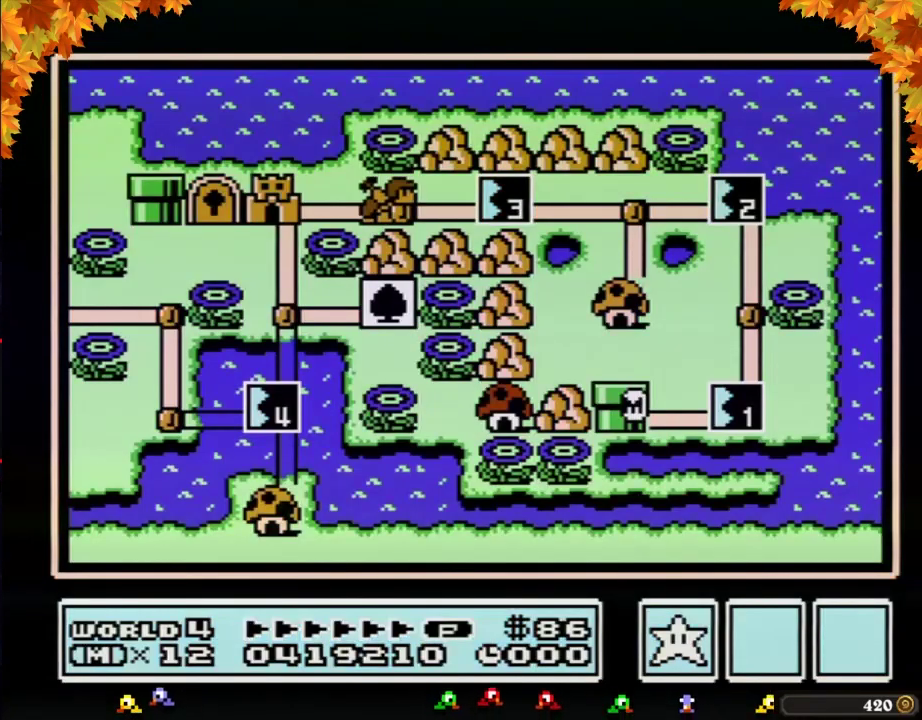
{"buttons": ["DPAD_RIGHT"], "events": [[200, "DPAD_RIGHT", "down"]]}
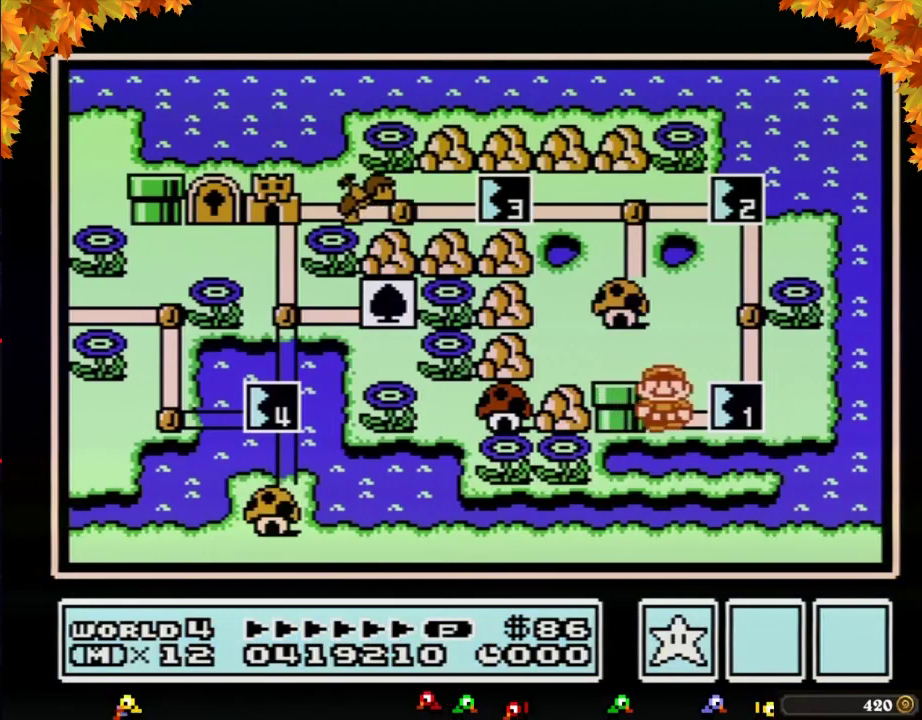
{"buttons": ["DPAD_RIGHT"]}
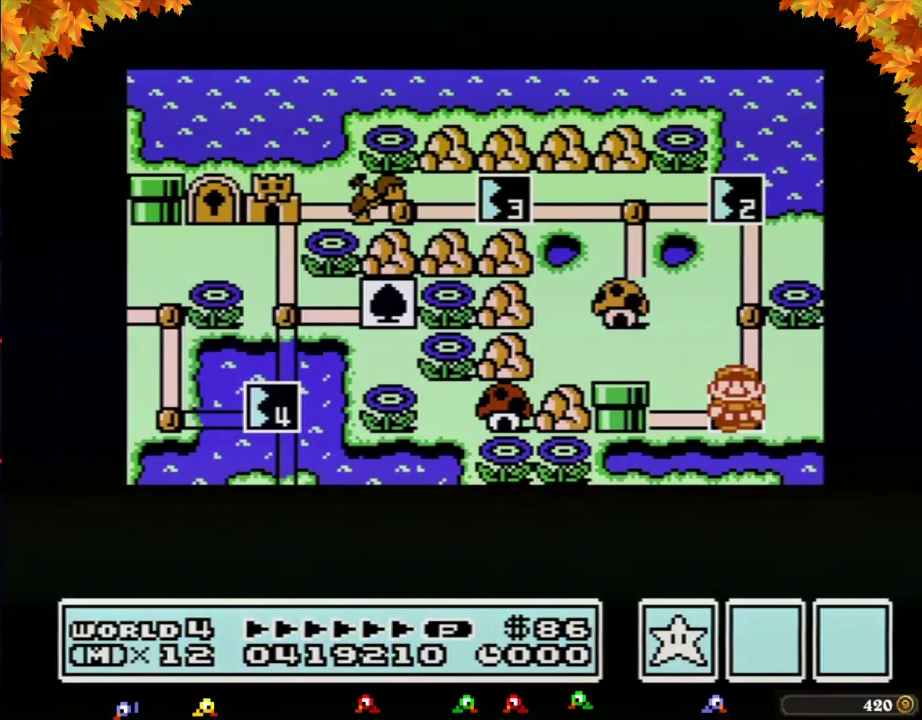
{"buttons": ["DPAD_RIGHT"]}
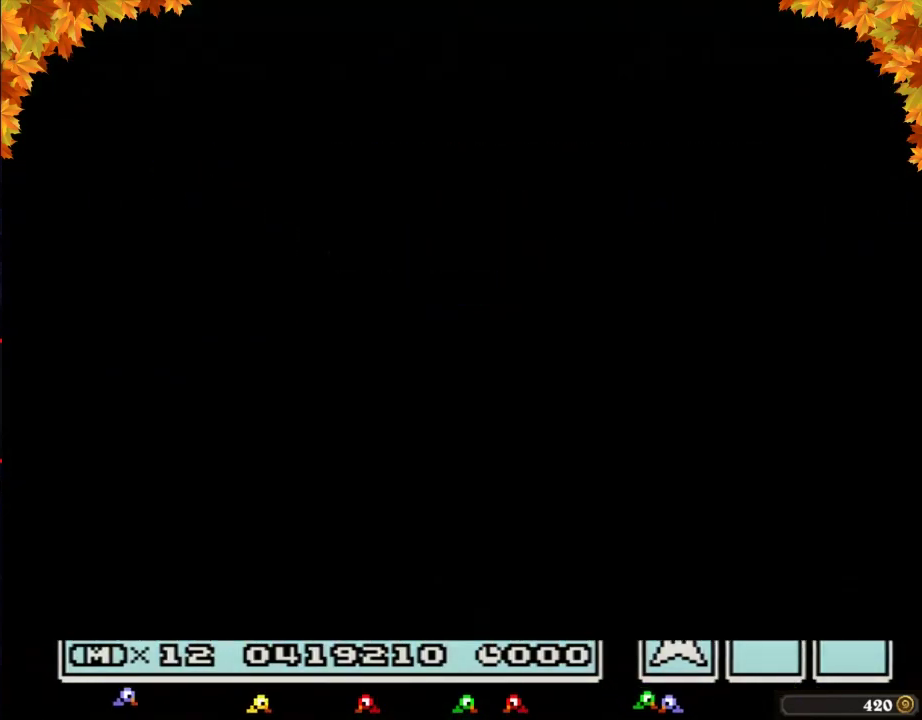
{"buttons": ["B", "DPAD_RIGHT"], "events": [[317, "DPAD_RIGHT", "up"], [350, "A", "down"], [383, "A", "up"], [383, "B", "down"], [383, "DPAD_RIGHT", "down"]]}
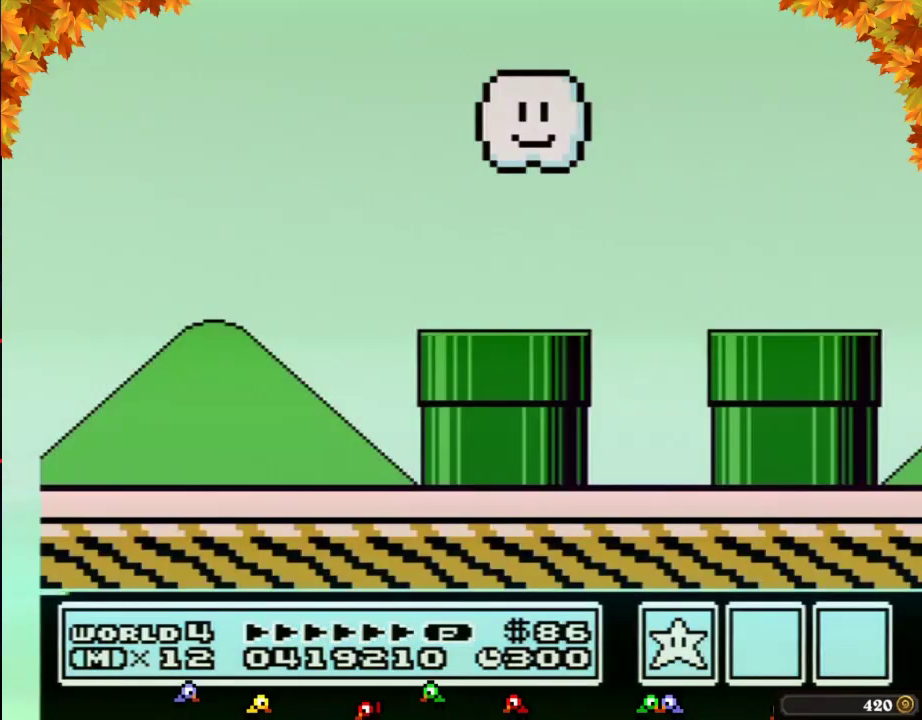
{"buttons": ["B", "DPAD_RIGHT"]}
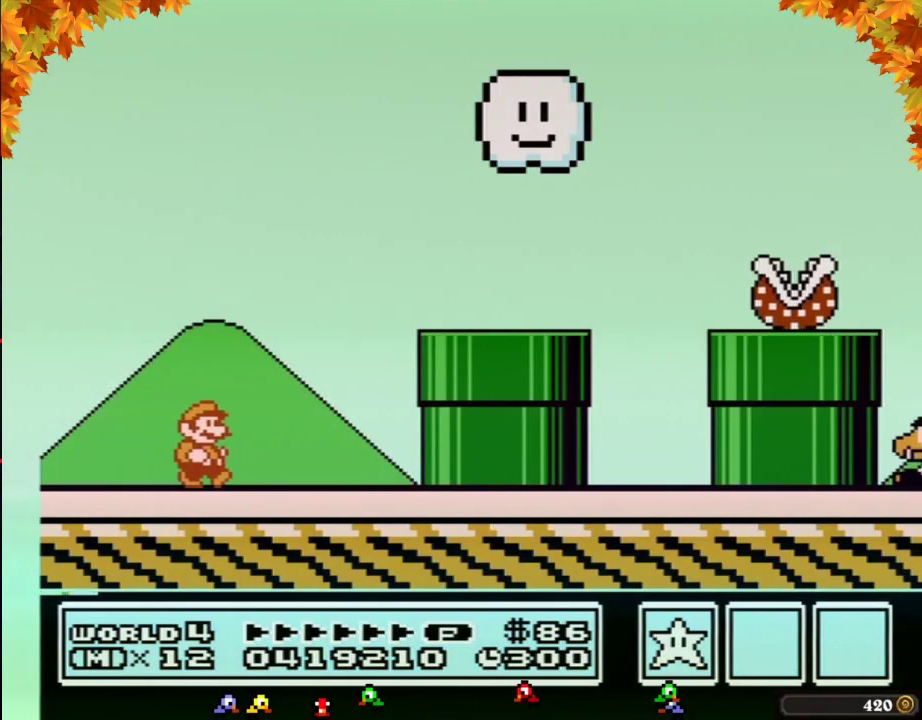
{"buttons": ["DPAD_RIGHT"], "events": [[167, "A", "down"], [417, "A", "up"], [450, "B", "up"]]}
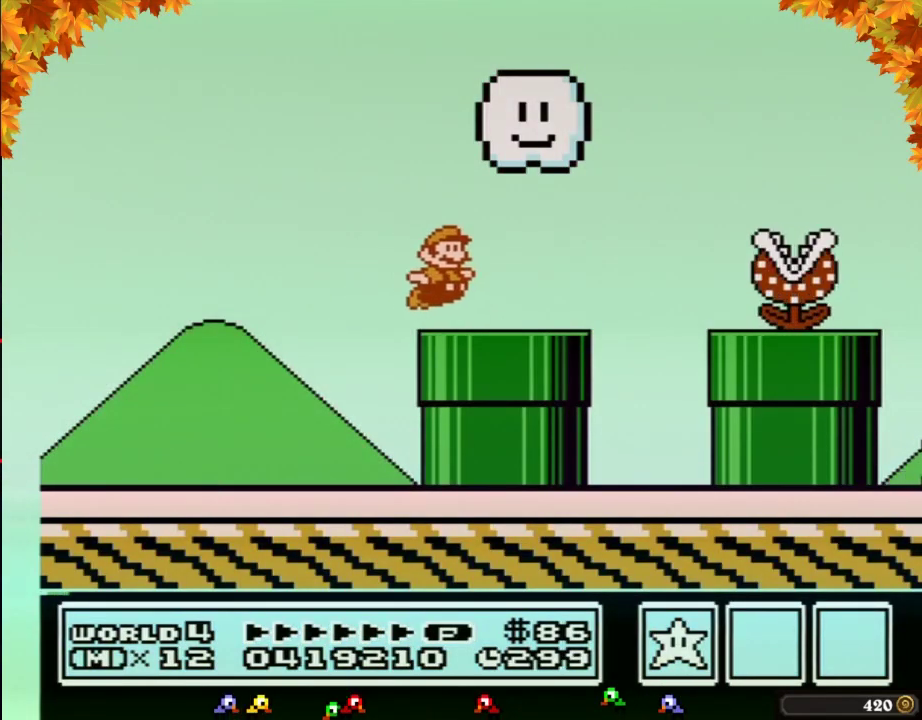
{"buttons": ["DPAD_RIGHT"], "events": [[33, "B", "down"], [283, "A", "down"], [483, "A", "up"], [483, "B", "up"]]}
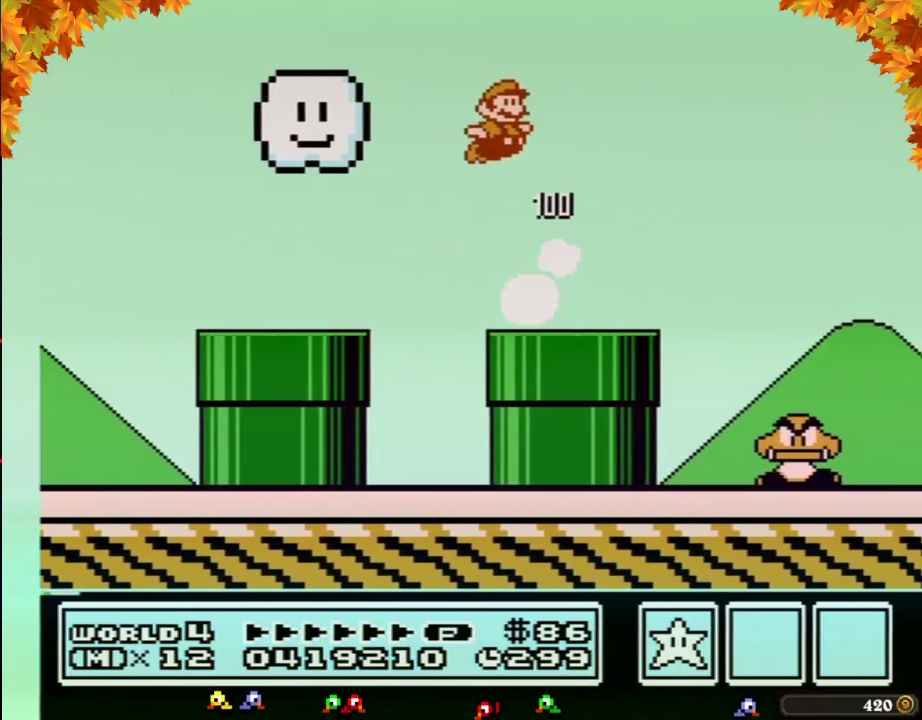
{"buttons": ["B", "DPAD_RIGHT"], "events": [[67, "B", "down"]]}
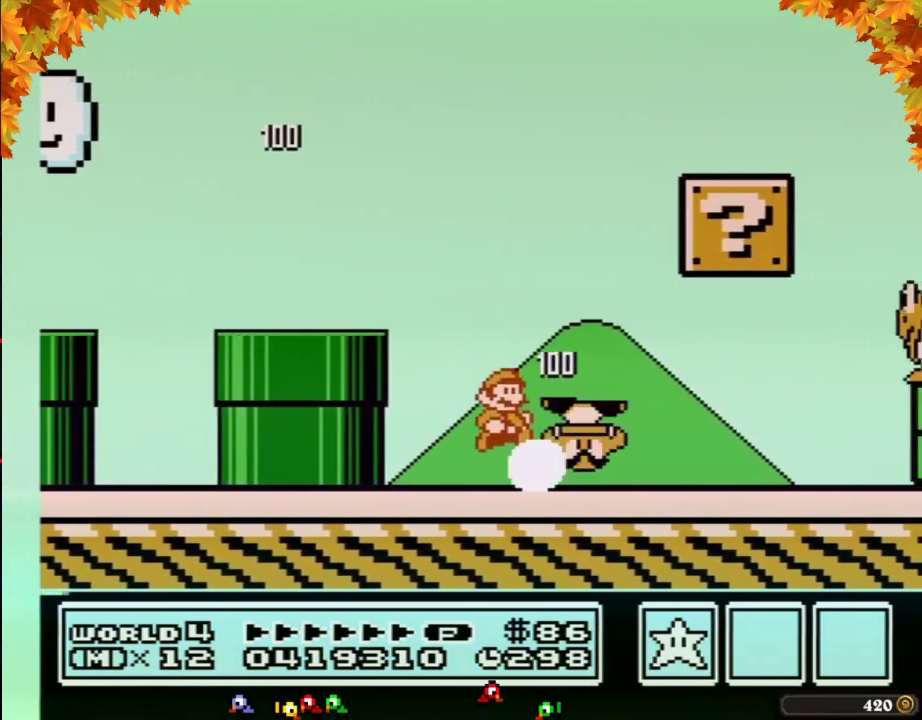
{"buttons": ["B", "DPAD_RIGHT"]}
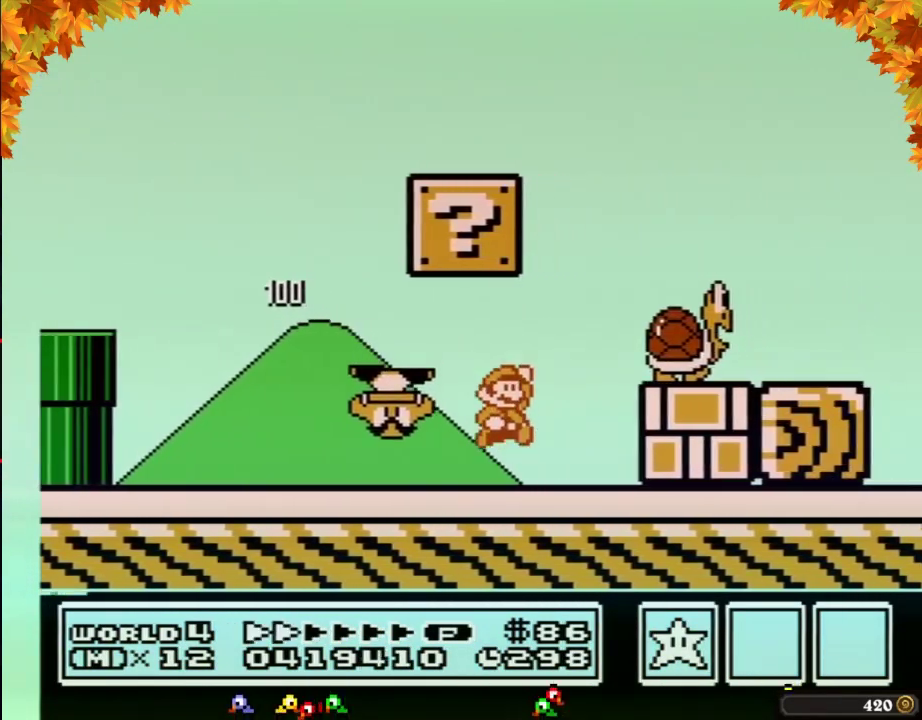
{"buttons": ["B", "DPAD_LEFT"], "events": [[67, "A", "down"], [283, "DPAD_RIGHT", "up"], [317, "A", "up"], [317, "DPAD_LEFT", "down"]]}
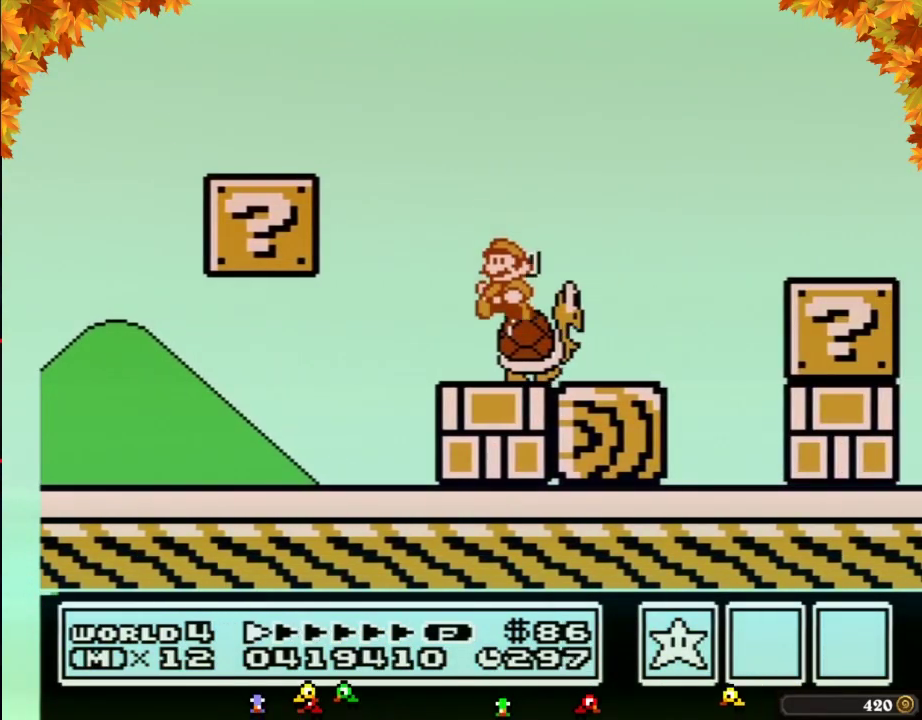
{"buttons": ["B", "DPAD_RIGHT"], "events": [[383, "DPAD_LEFT", "up"], [417, "DPAD_RIGHT", "down"]]}
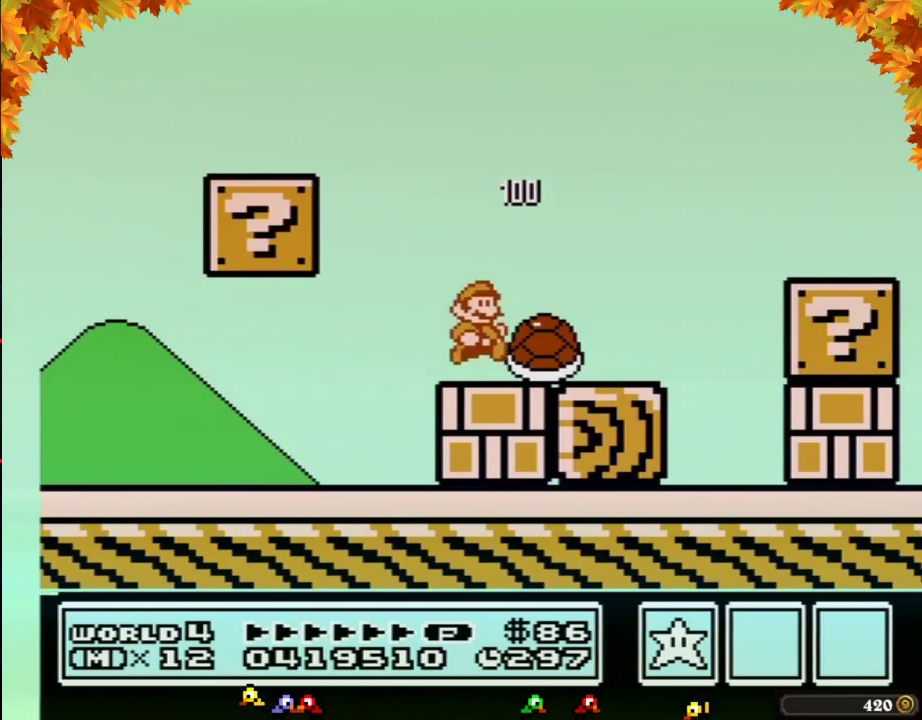
{"buttons": ["B", "DPAD_RIGHT"]}